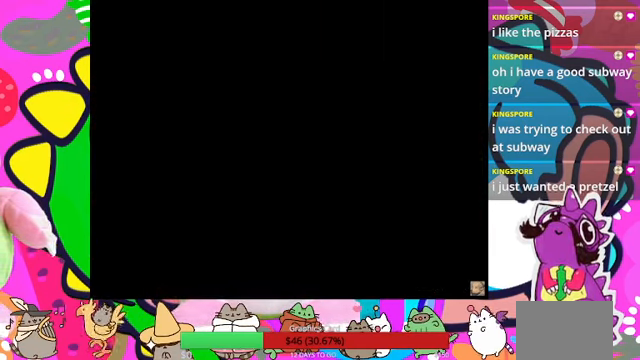
Gameplay with a controller (PlayStation layout); each line is a JSON object with the inputs held at the frame after it. "events" lists button and stick changes between this image and that frame as [ms after this image, input, new state], when the widget could be followed in between. Not read: L3 R3 left_stick right_stick.
{"buttons": [], "events": []}
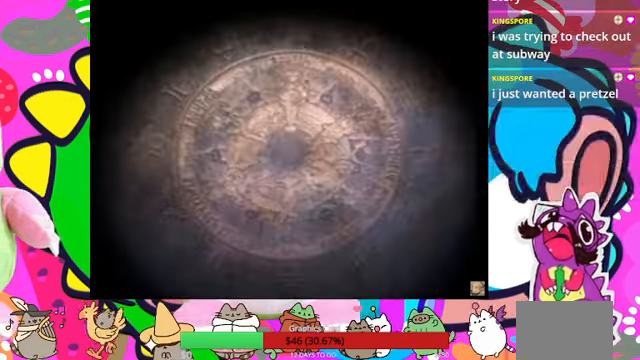
{"buttons": [], "events": []}
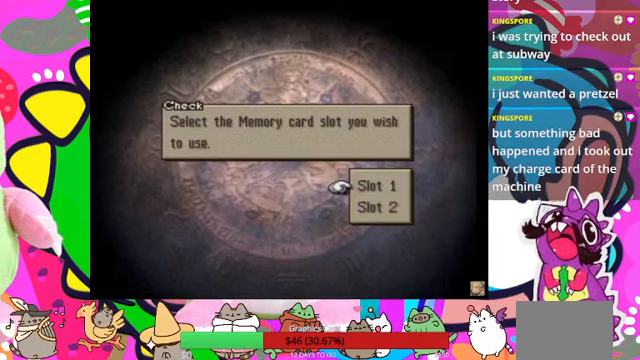
{"buttons": [], "events": []}
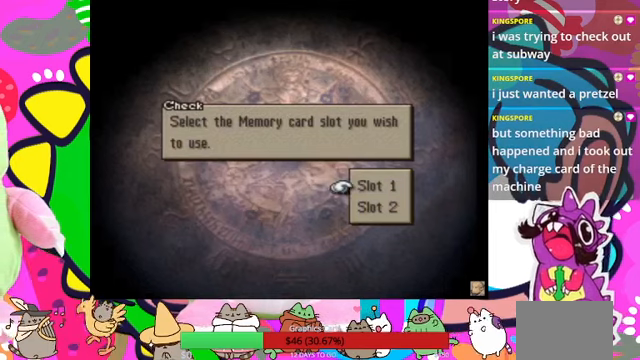
{"buttons": [], "events": [[267, "CIRCLE", "down"], [400, "CIRCLE", "up"]]}
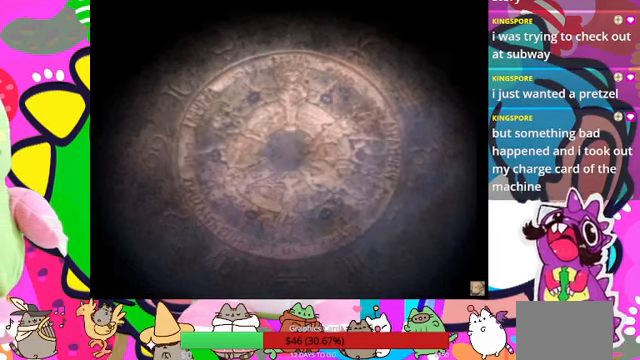
{"buttons": [], "events": []}
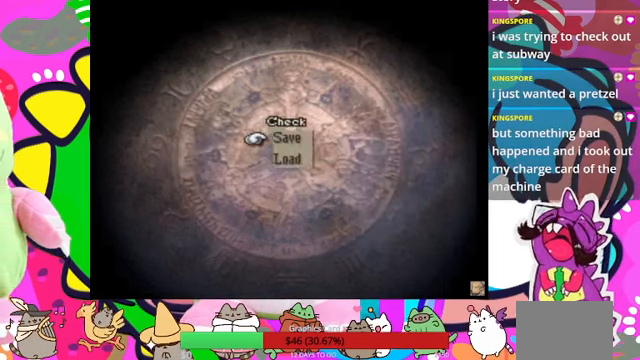
{"buttons": [], "events": []}
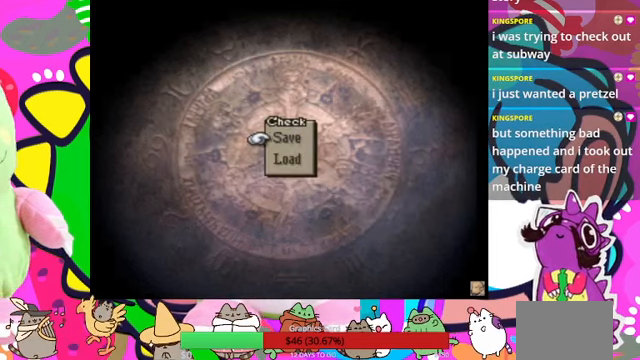
{"buttons": [], "events": []}
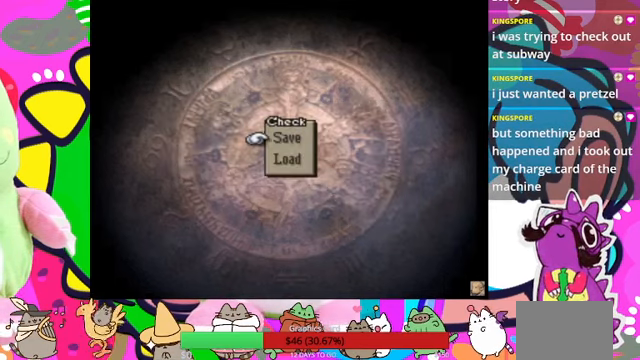
{"buttons": [], "events": []}
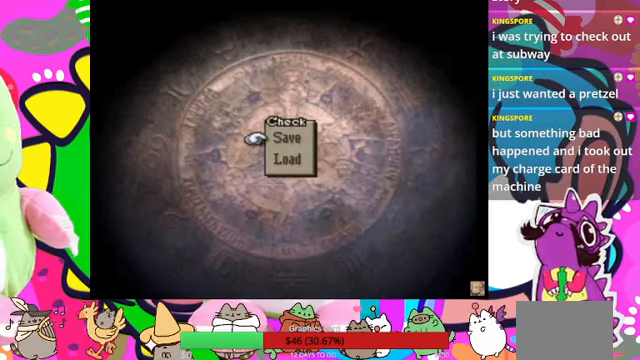
{"buttons": [], "events": [[367, "CIRCLE", "down"], [500, "CIRCLE", "up"]]}
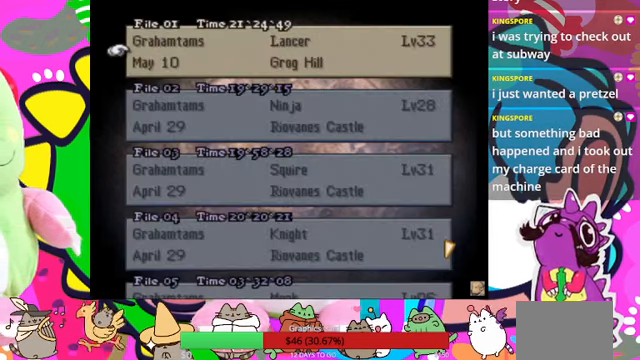
{"buttons": ["CIRCLE"], "events": [[400, "CIRCLE", "down"]]}
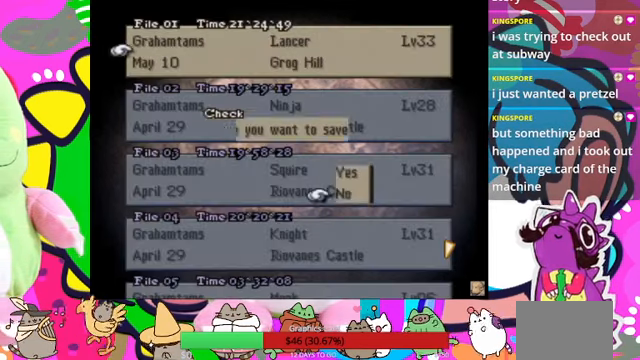
{"buttons": [], "events": [[33, "CIRCLE", "up"], [267, "SQUARE", "down"], [333, "SQUARE", "up"]]}
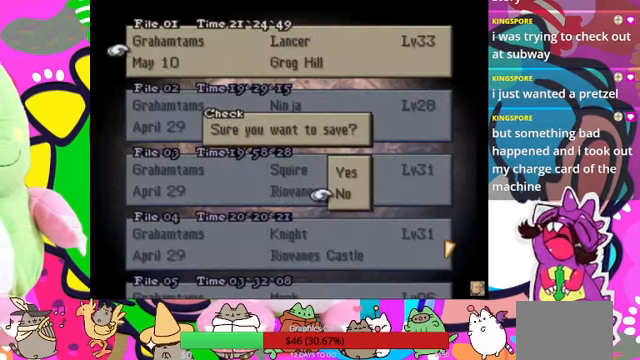
{"buttons": [], "events": [[233, "DPAD_UP", "down"], [333, "DPAD_UP", "up"]]}
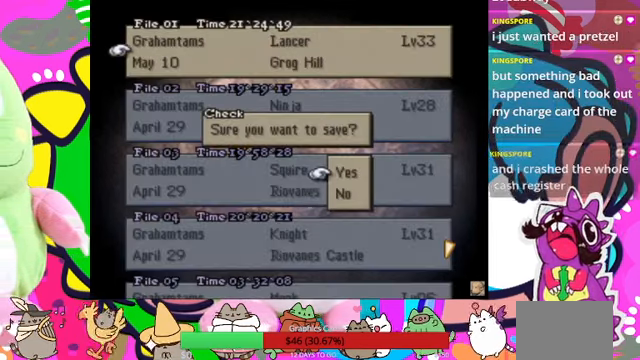
{"buttons": [], "events": [[33, "CIRCLE", "down"], [200, "CIRCLE", "up"]]}
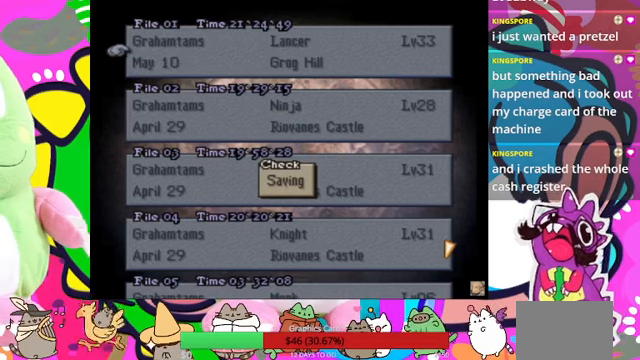
{"buttons": [], "events": []}
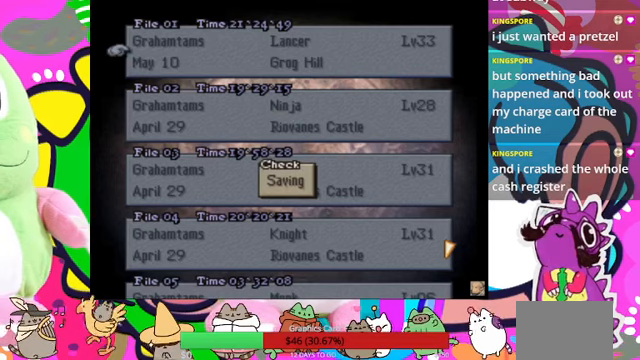
{"buttons": [], "events": []}
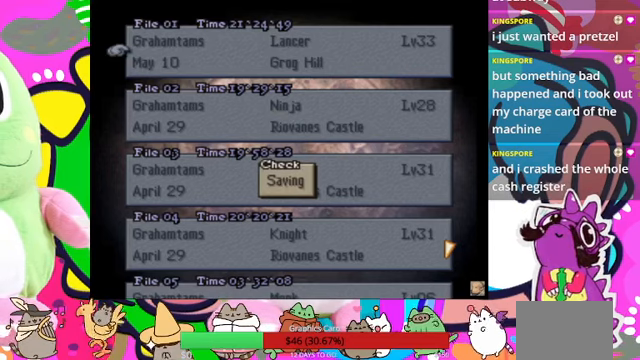
{"buttons": [], "events": []}
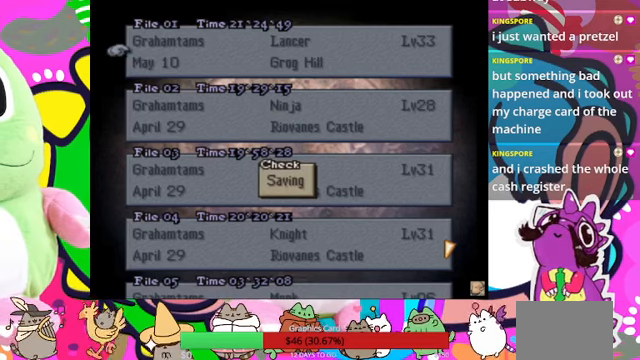
{"buttons": [], "events": []}
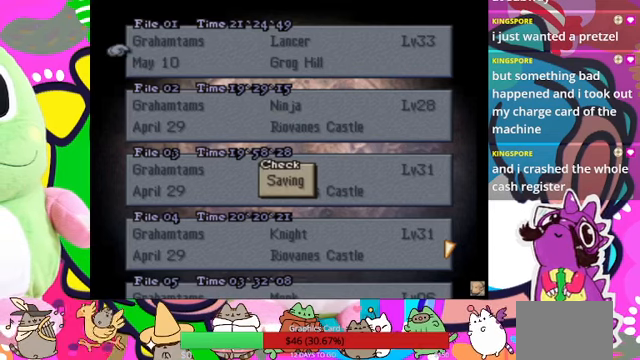
{"buttons": [], "events": []}
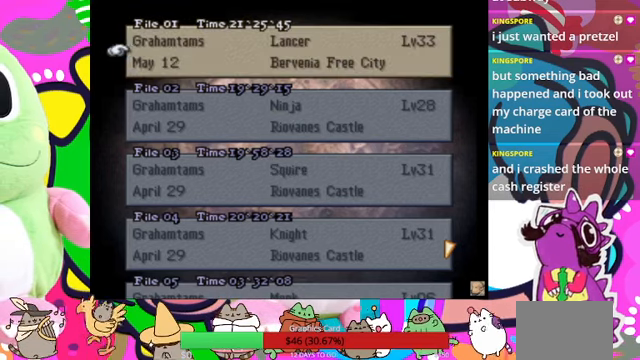
{"buttons": ["CROSS"], "events": [[466, "CROSS", "down"]]}
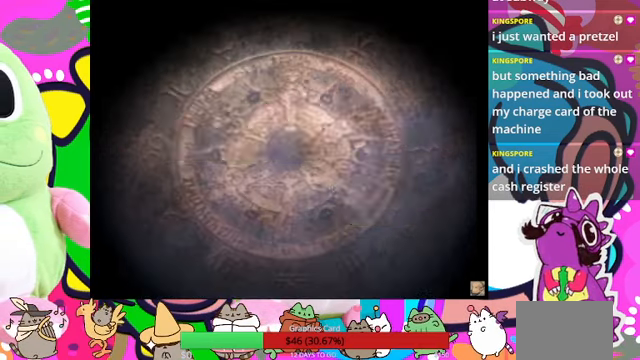
{"buttons": [], "events": [[100, "CROSS", "up"]]}
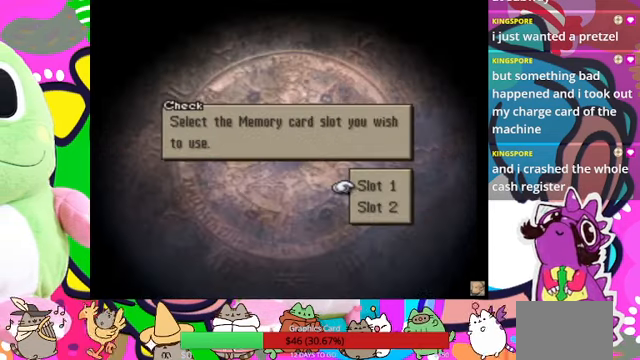
{"buttons": [], "events": [[133, "CROSS", "down"], [266, "CROSS", "up"]]}
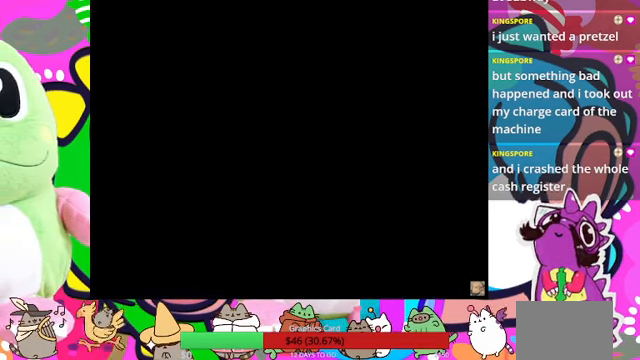
{"buttons": ["DPAD_RIGHT"], "events": [[33, "CROSS", "down"], [200, "CROSS", "up"], [400, "DPAD_RIGHT", "down"]]}
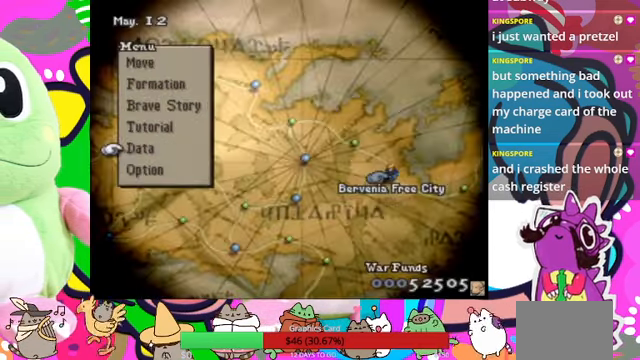
{"buttons": ["DPAD_RIGHT"], "events": [[200, "DPAD_RIGHT", "up"], [233, "CROSS", "down"], [366, "CROSS", "up"], [433, "DPAD_RIGHT", "down"]]}
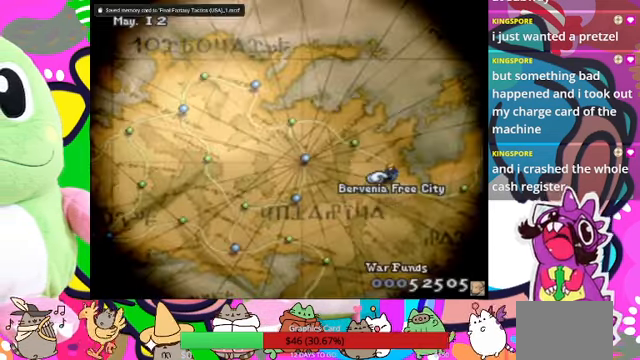
{"buttons": [], "events": [[467, "DPAD_RIGHT", "up"]]}
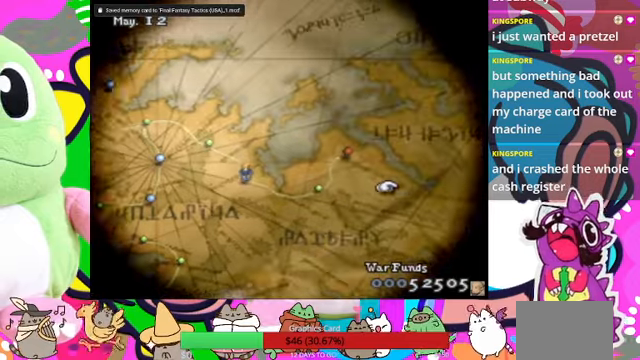
{"buttons": ["DPAD_LEFT"], "events": [[234, "DPAD_LEFT", "down"]]}
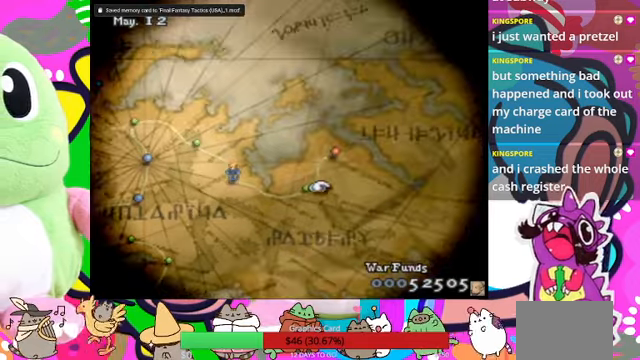
{"buttons": ["CIRCLE"], "events": [[67, "DPAD_LEFT", "up"], [434, "CIRCLE", "down"]]}
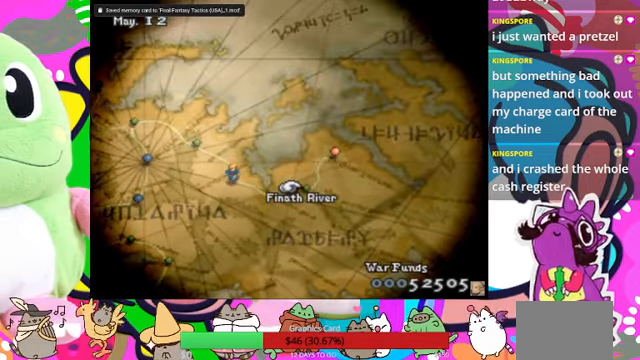
{"buttons": [], "events": [[67, "CIRCLE", "up"]]}
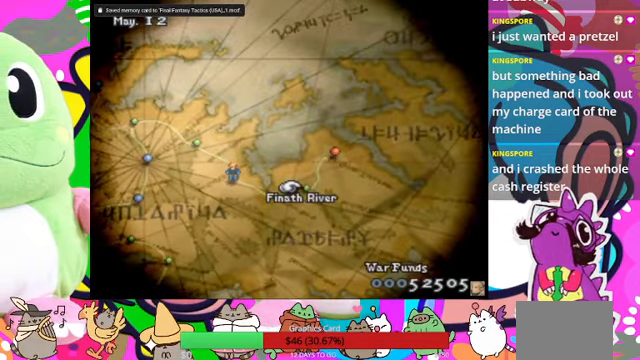
{"buttons": ["CIRCLE"], "events": [[434, "CIRCLE", "down"]]}
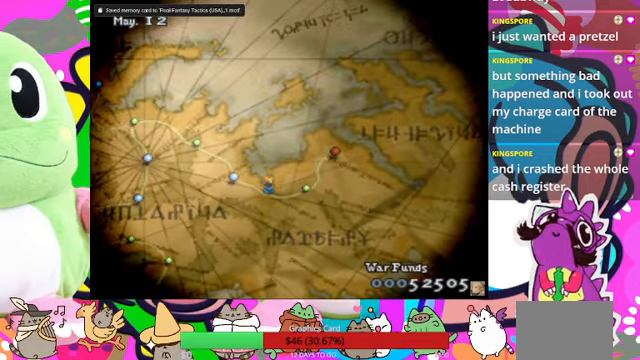
{"buttons": [], "events": [[67, "CIRCLE", "up"]]}